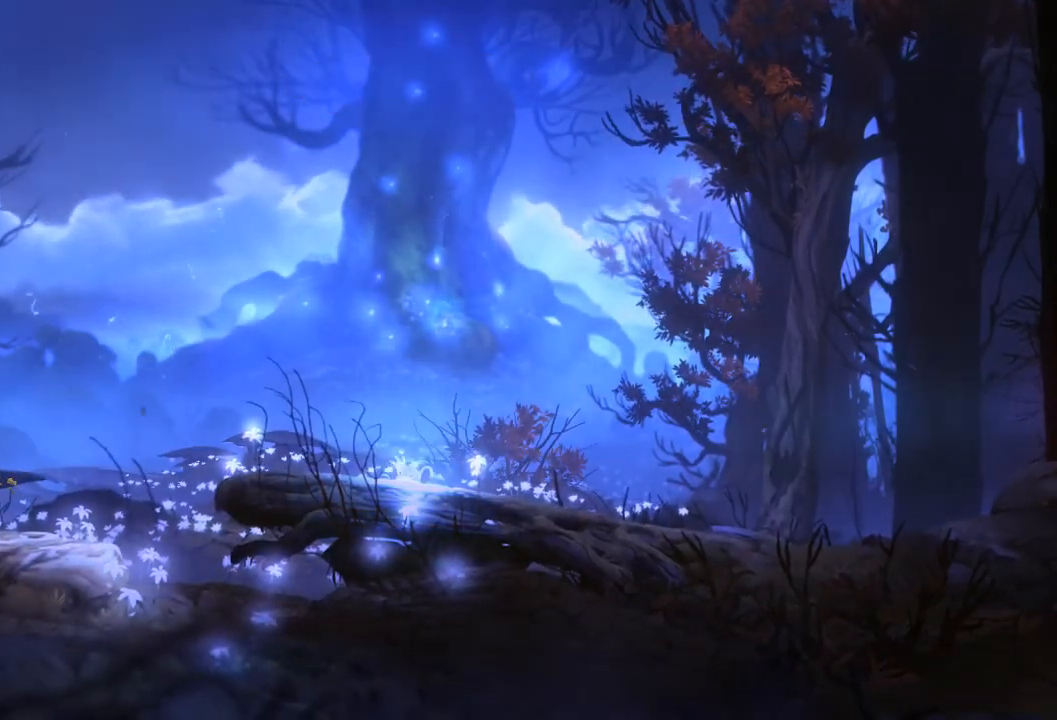
Gameplay with a controller (Xbox layout); each line is a JSON object with the inputs held at the frame after it. "events" lists button and stick changes between this image and that frame as [ms after this image, input, new state], when the widget could be followed in between. Not read: A L3 R3 X.
{"buttons": [], "left_stick": "left", "right_stick": "center", "events": [[401, "left_stick", "left"]]}
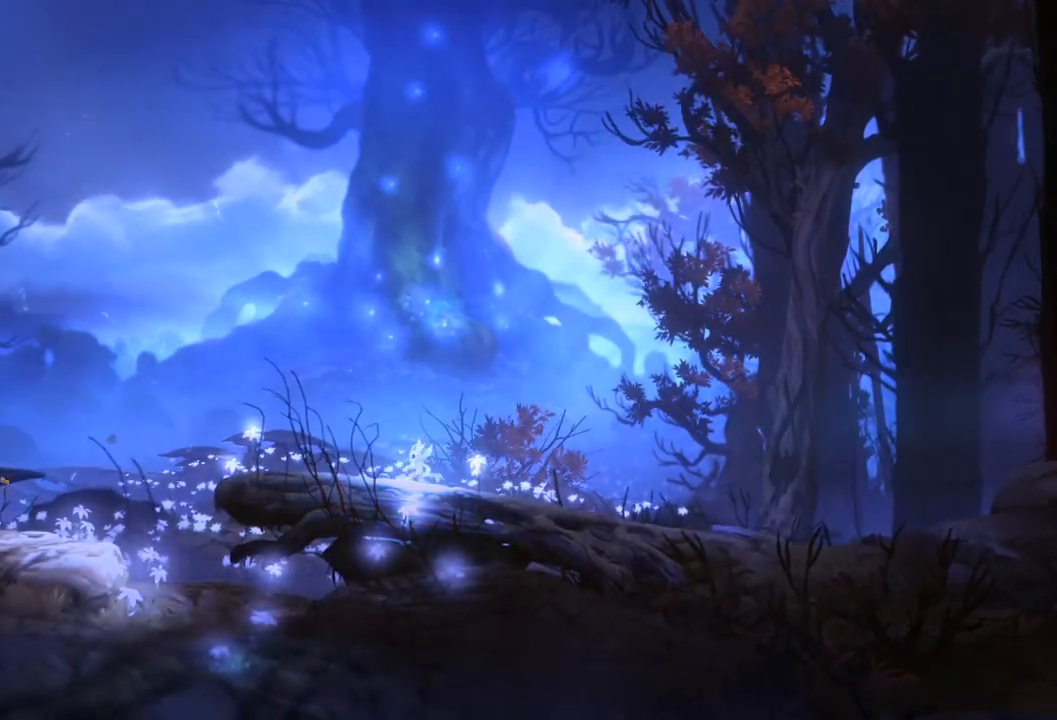
{"buttons": [], "left_stick": "left", "right_stick": "center", "events": []}
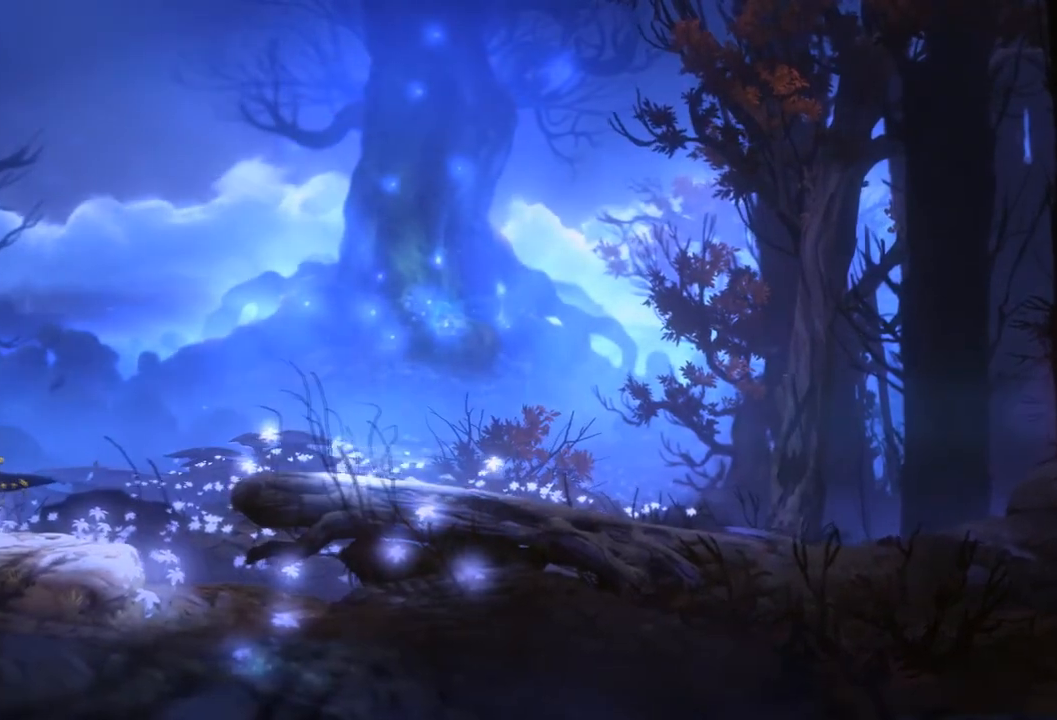
{"buttons": [], "left_stick": "left", "right_stick": "center", "events": []}
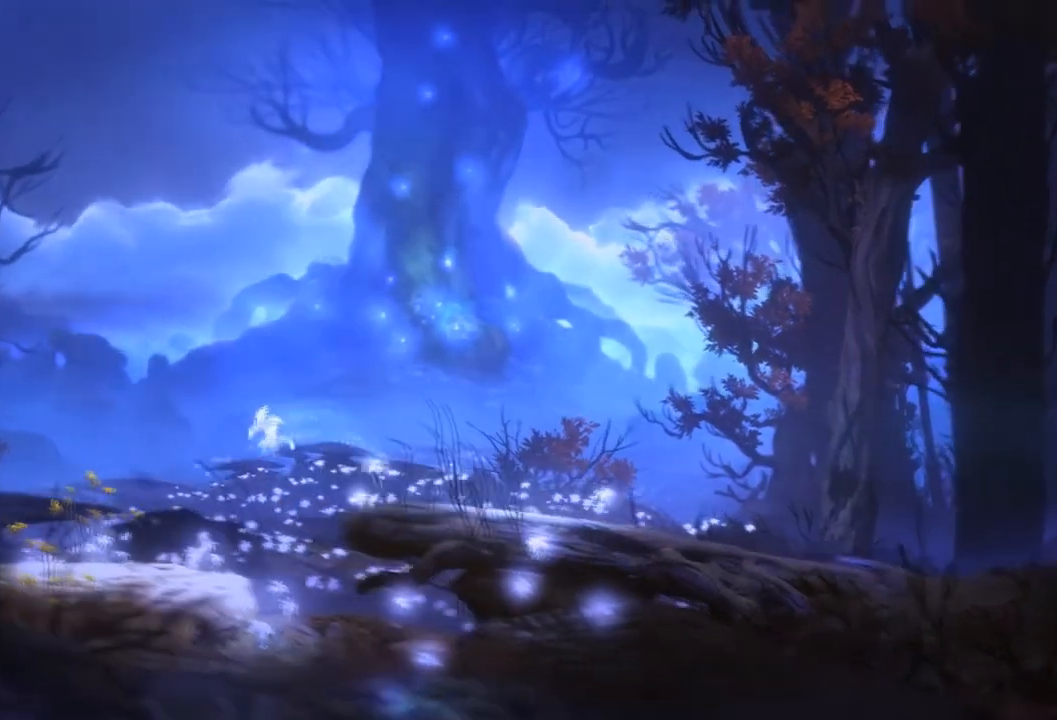
{"buttons": [], "left_stick": "left", "right_stick": "center", "events": []}
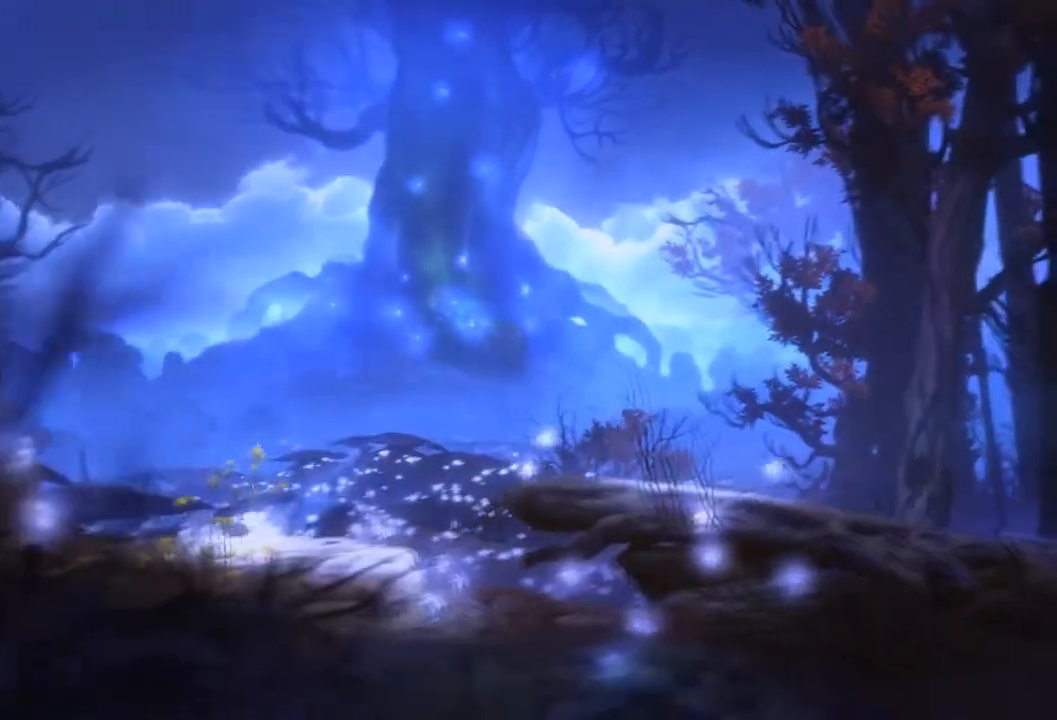
{"buttons": [], "left_stick": "left", "right_stick": "center", "events": []}
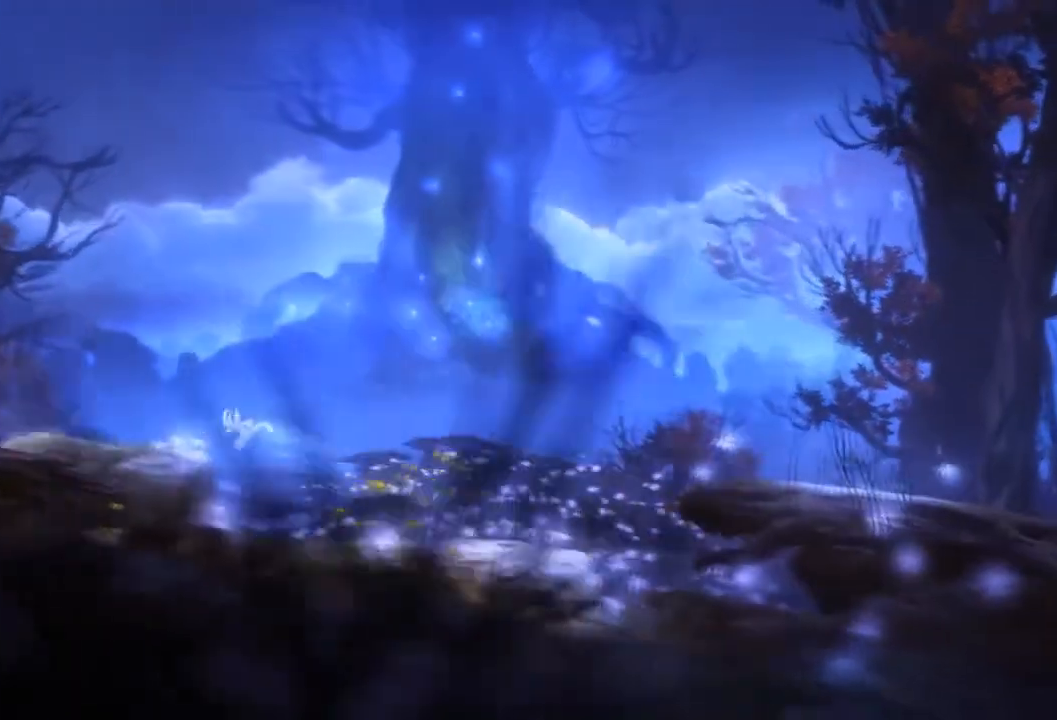
{"buttons": [], "left_stick": "left", "right_stick": "center", "events": []}